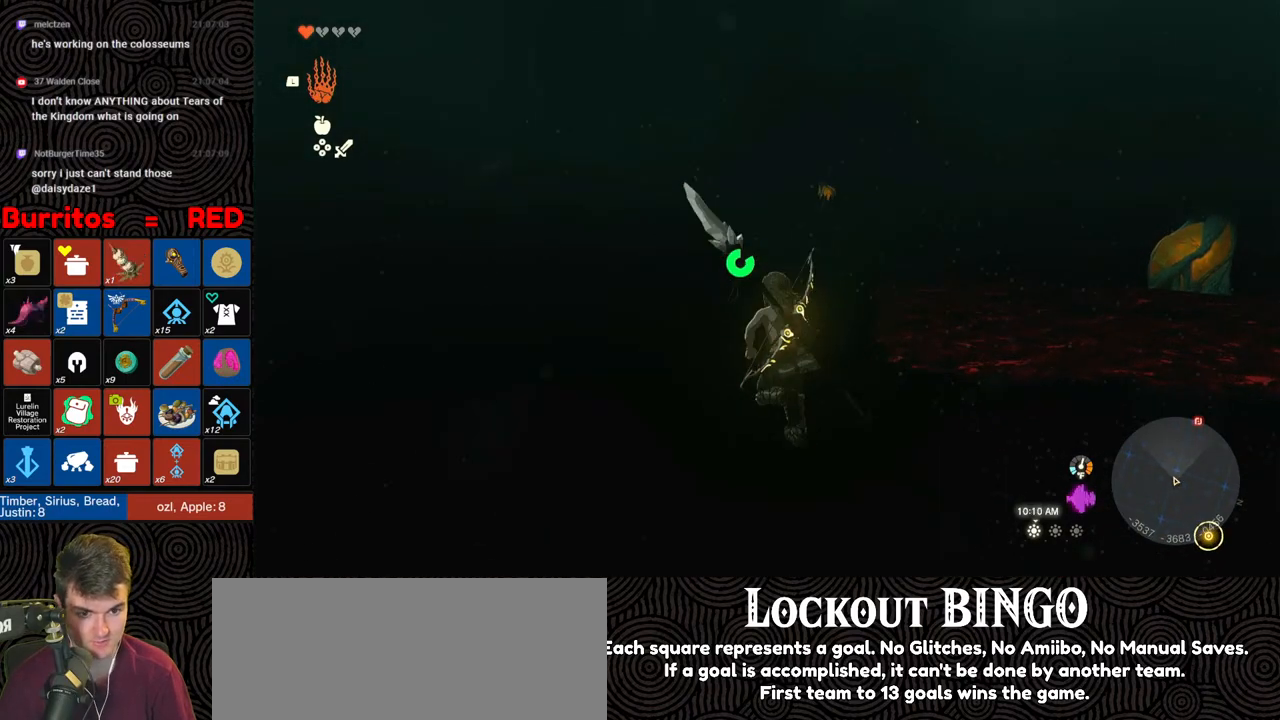
Gameplay with a controller (Nintendo layout); each line is a JSON object with the inputs held at the frame after it. "events" lists button and stick changes between this image and that frame as [ms after this image, input, new state], when the widget could be followed in between. Not read: L3 R3.
{"buttons": ["B"], "left_stick": "up-left", "right_stick": "center", "events": [[33, "B", "down"]]}
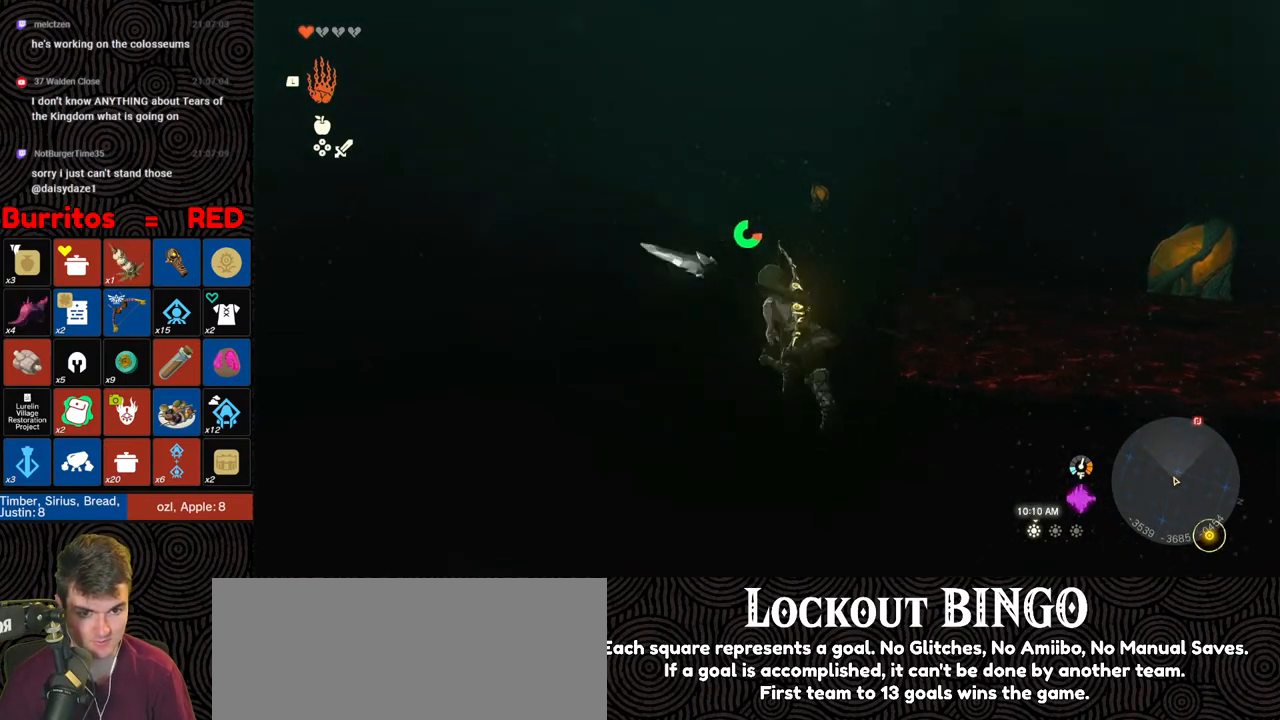
{"buttons": [], "left_stick": "up-left", "right_stick": "down", "events": [[133, "right_stick", "down"], [483, "B", "up"]]}
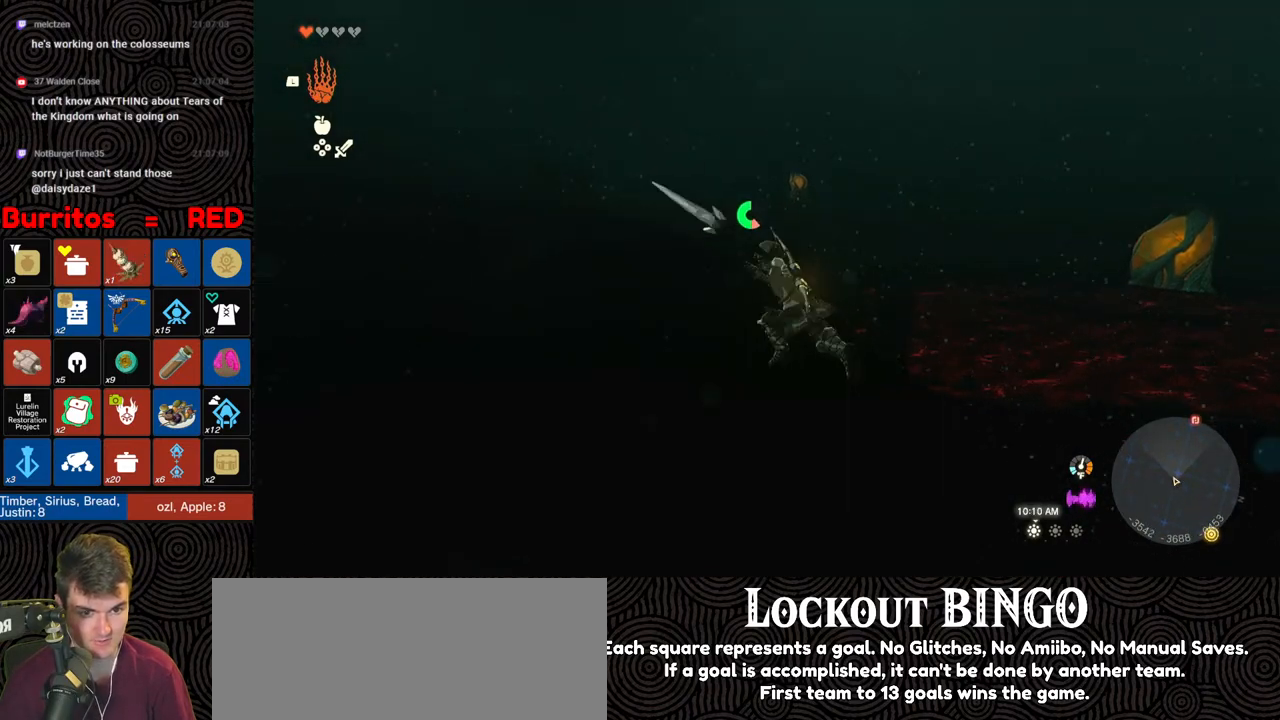
{"buttons": [], "left_stick": "up-left", "right_stick": "center", "events": [[283, "right_stick", "center"]]}
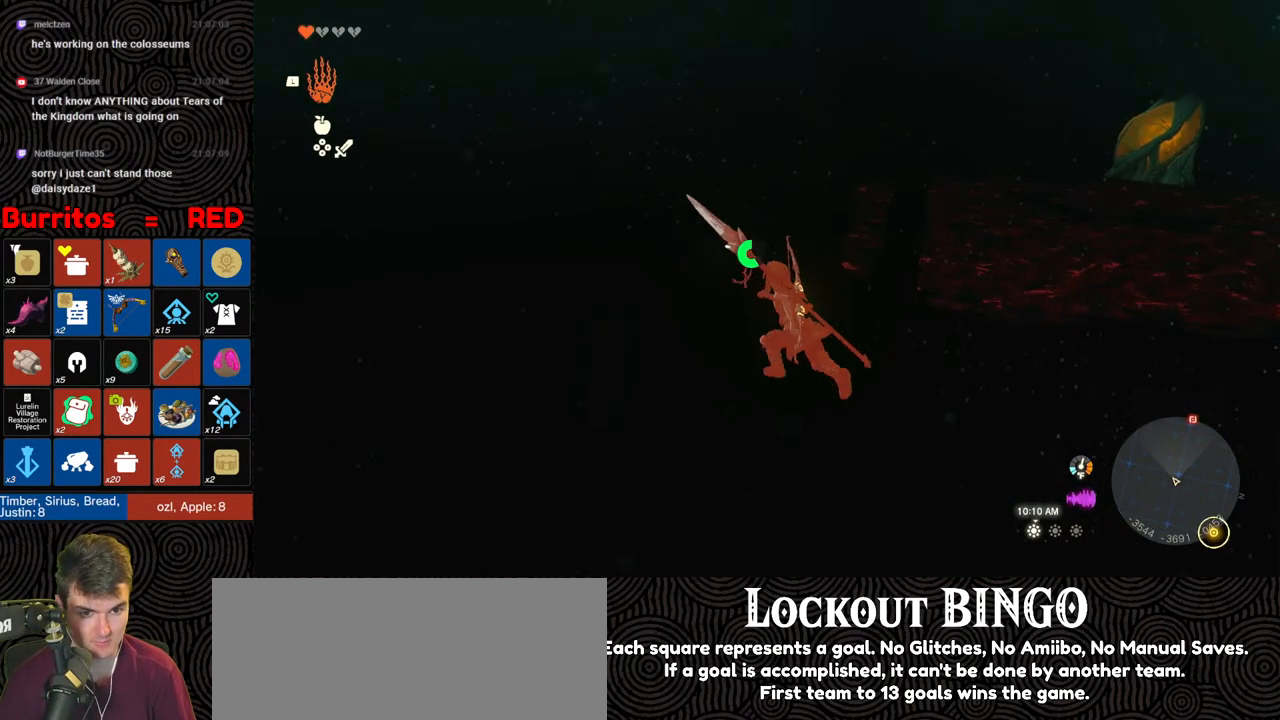
{"buttons": [], "left_stick": "up", "right_stick": "down-right", "events": [[167, "right_stick", "down"], [367, "right_stick", "down-right"], [500, "left_stick", "up"]]}
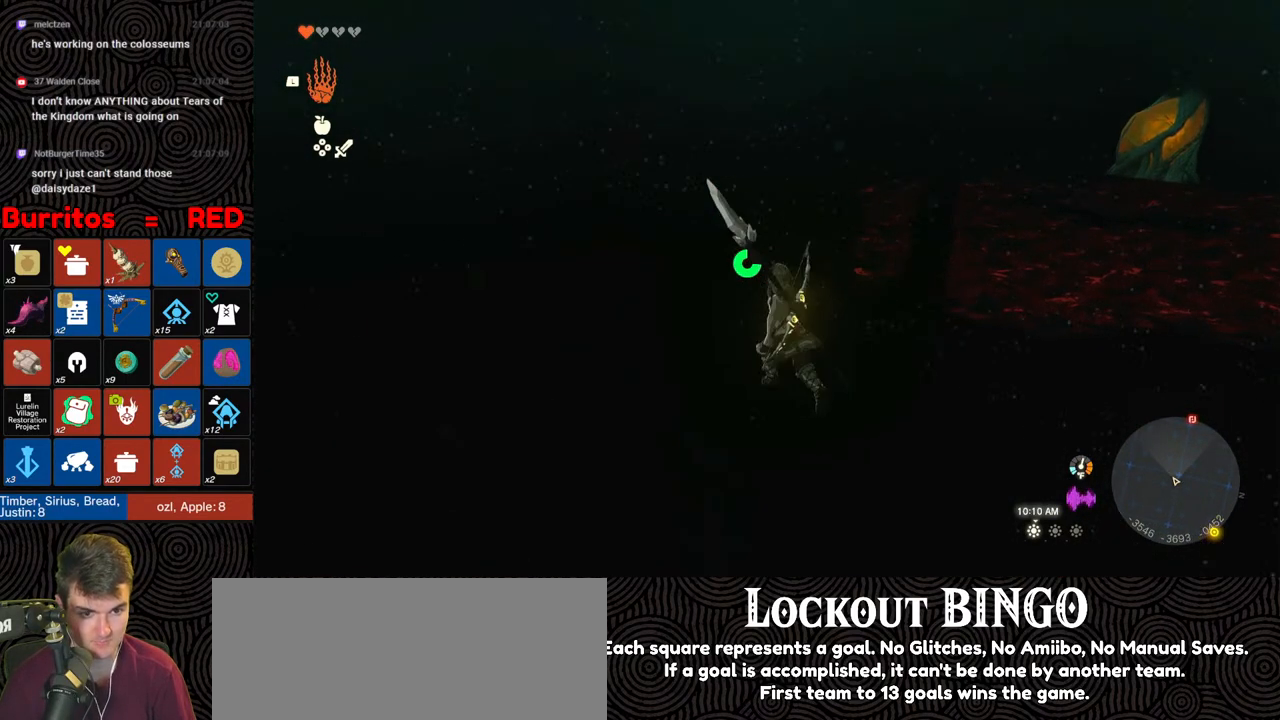
{"buttons": ["B"], "left_stick": "up", "right_stick": "center", "events": [[133, "right_stick", "center"], [317, "B", "down"]]}
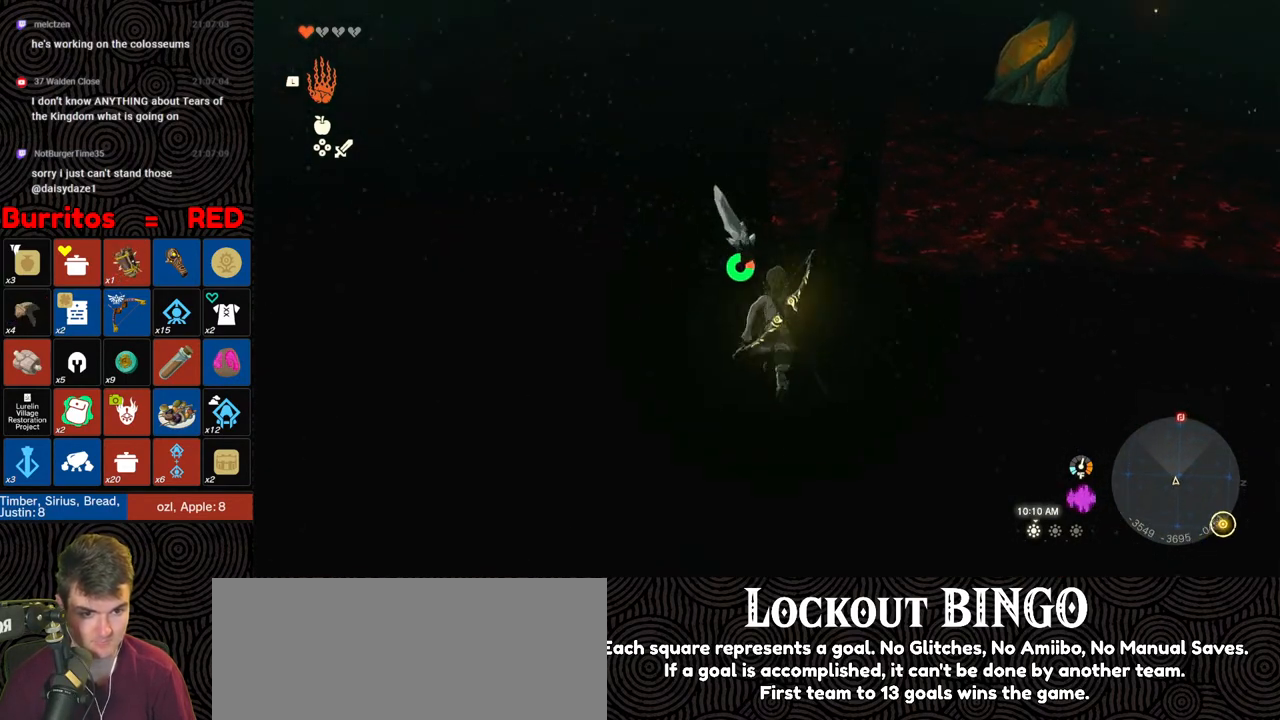
{"buttons": ["X"], "left_stick": "up", "right_stick": "center", "events": [[67, "left_stick", "up-right"], [167, "B", "up"], [300, "X", "down"], [417, "X", "up"], [467, "X", "down"], [483, "left_stick", "up"]]}
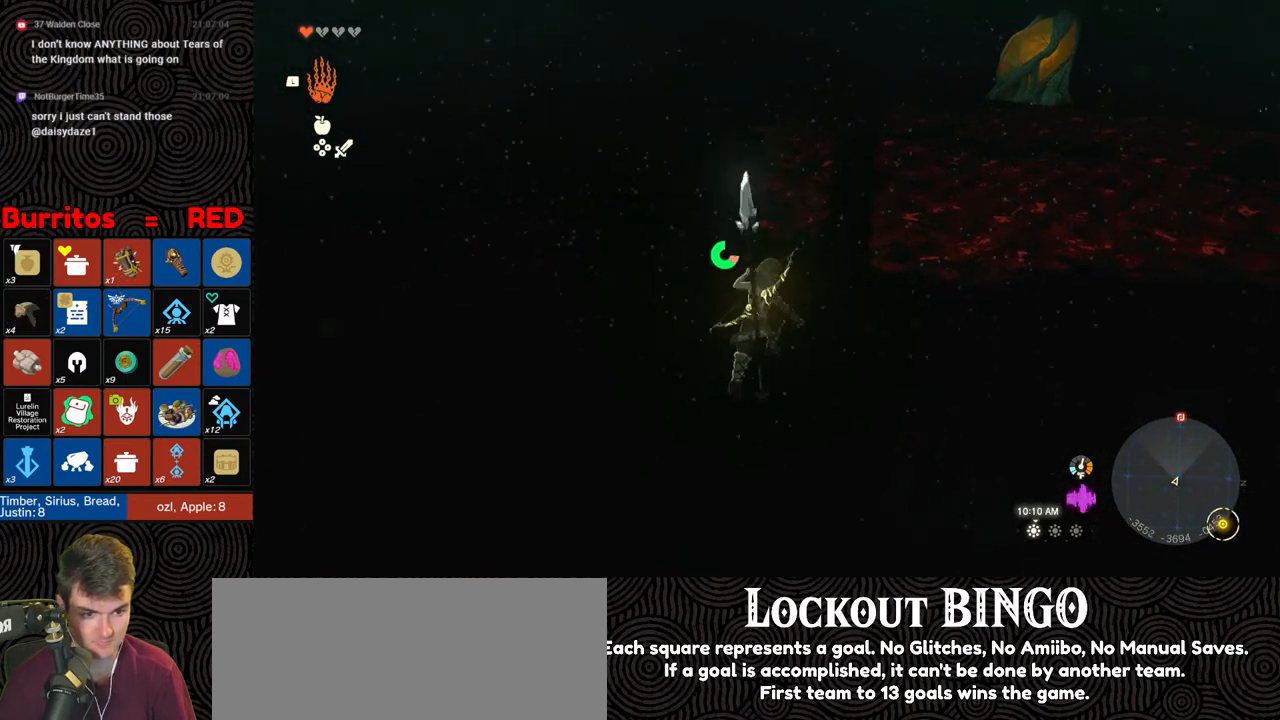
{"buttons": [], "left_stick": "up", "right_stick": "center", "events": [[50, "X", "up"], [117, "X", "down"], [200, "X", "up"], [267, "X", "down"], [350, "X", "up"]]}
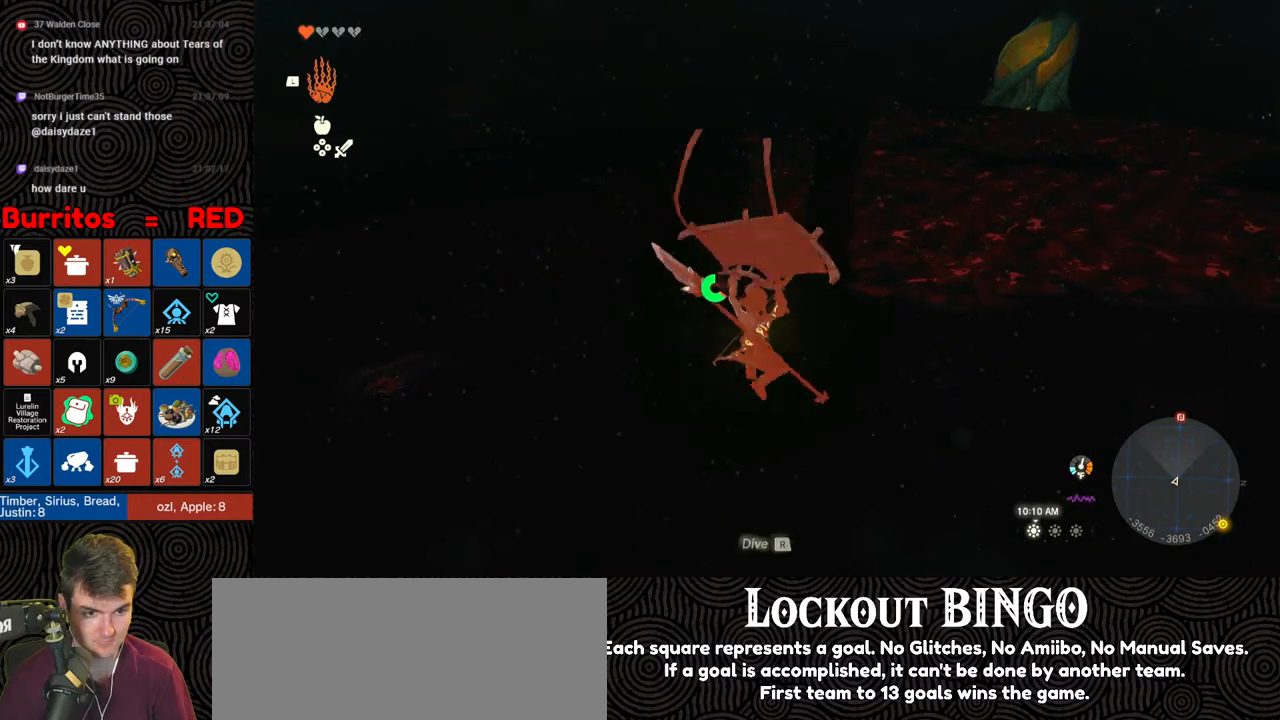
{"buttons": [], "left_stick": "up", "right_stick": "center", "events": [[150, "right_stick", "up"], [283, "right_stick", "center"]]}
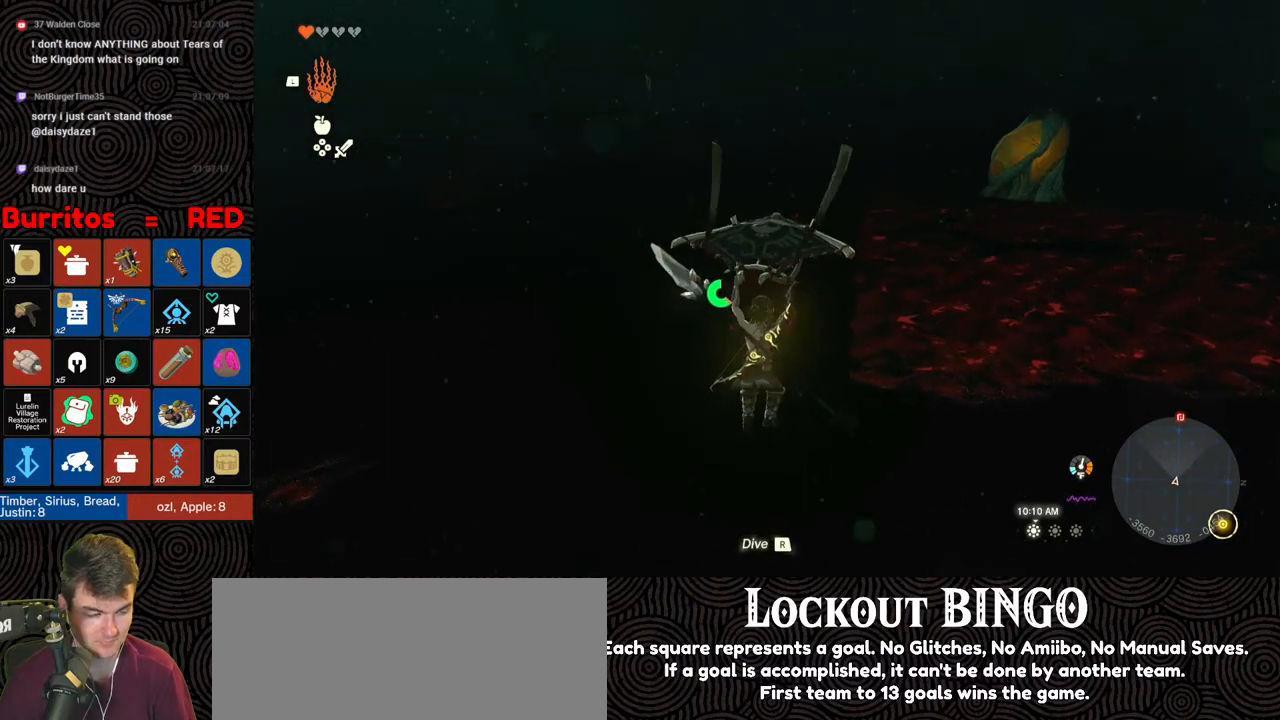
{"buttons": [], "left_stick": "up", "right_stick": "center", "events": []}
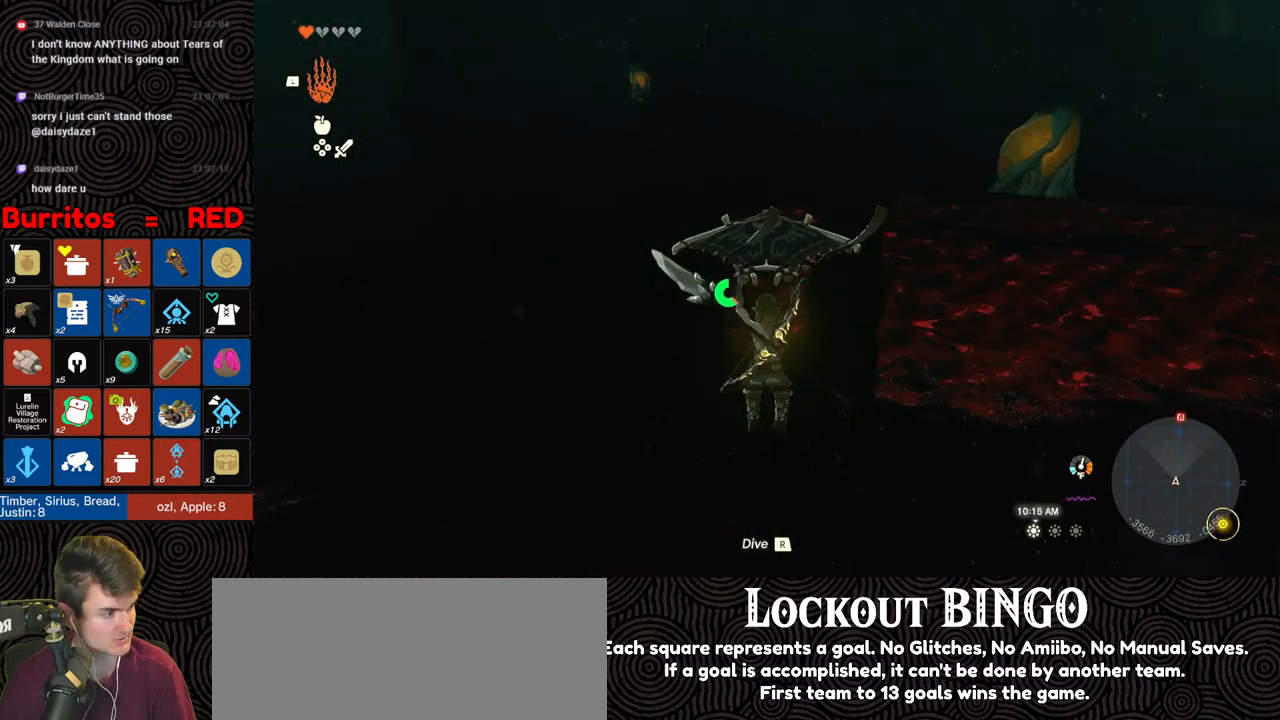
{"buttons": [], "left_stick": "up", "right_stick": "center", "events": []}
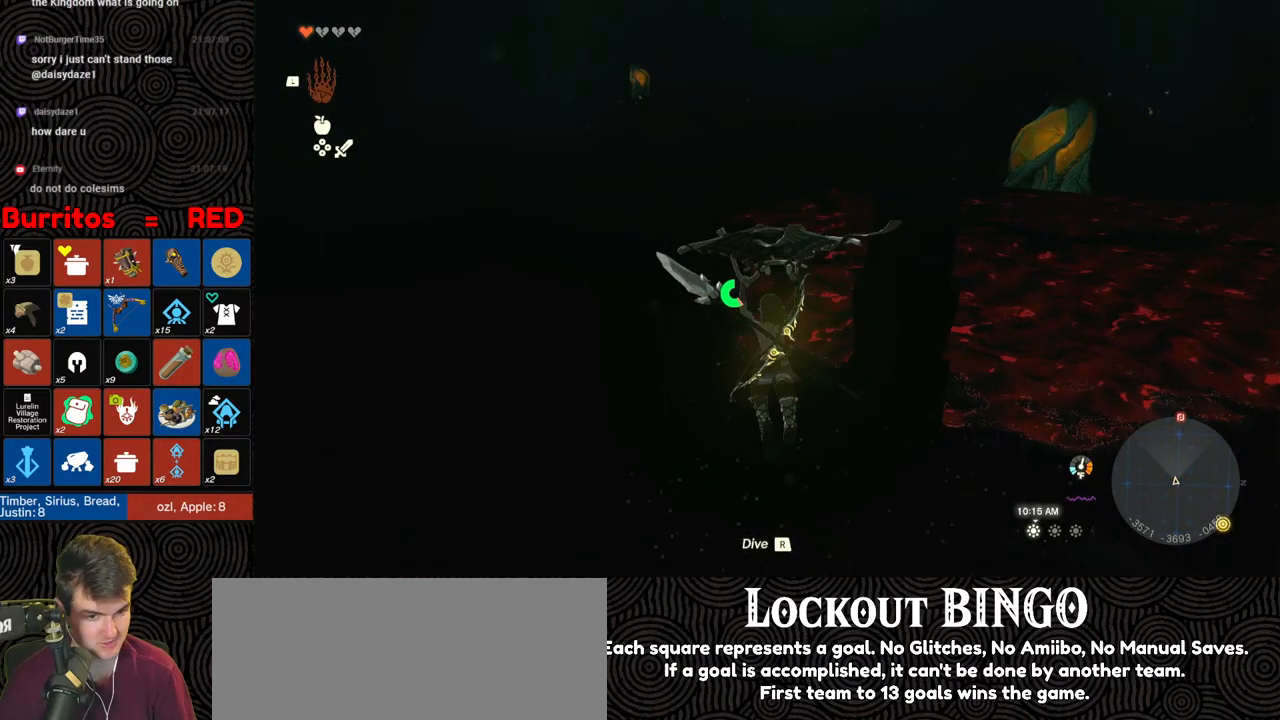
{"buttons": [], "left_stick": "up", "right_stick": "up", "events": [[467, "right_stick", "up"]]}
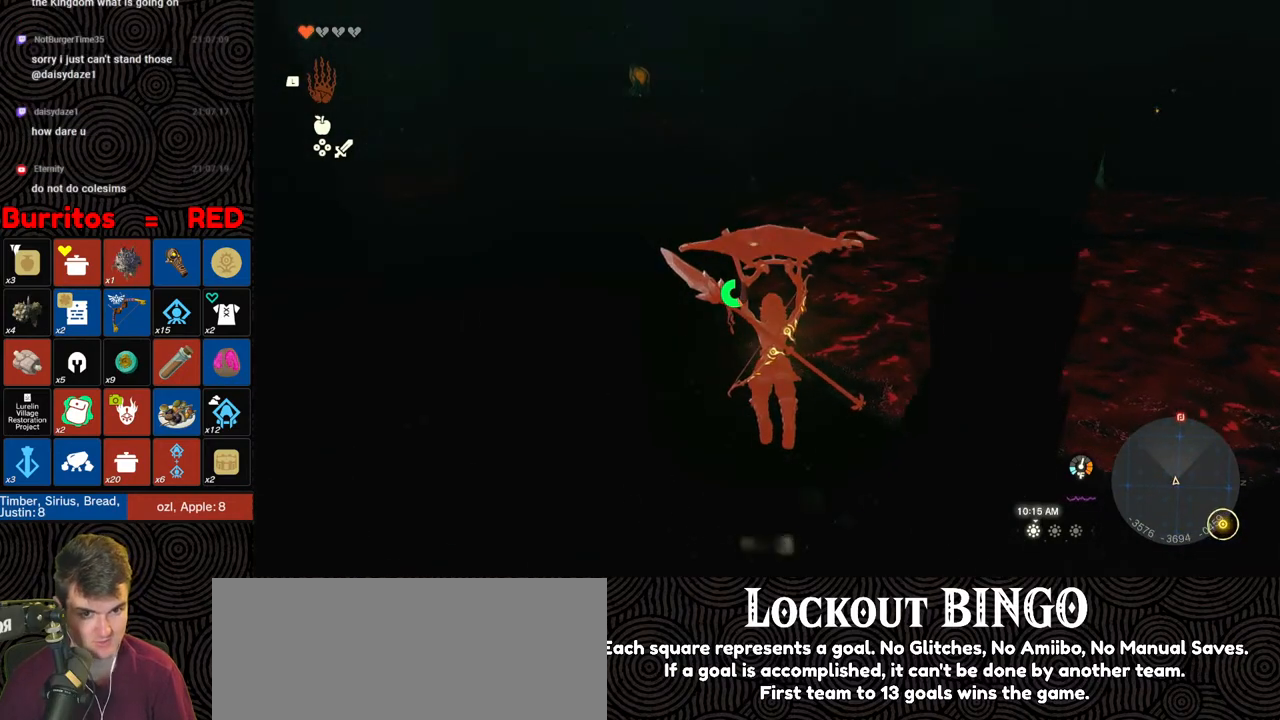
{"buttons": [], "left_stick": "up", "right_stick": "center", "events": [[117, "right_stick", "center"]]}
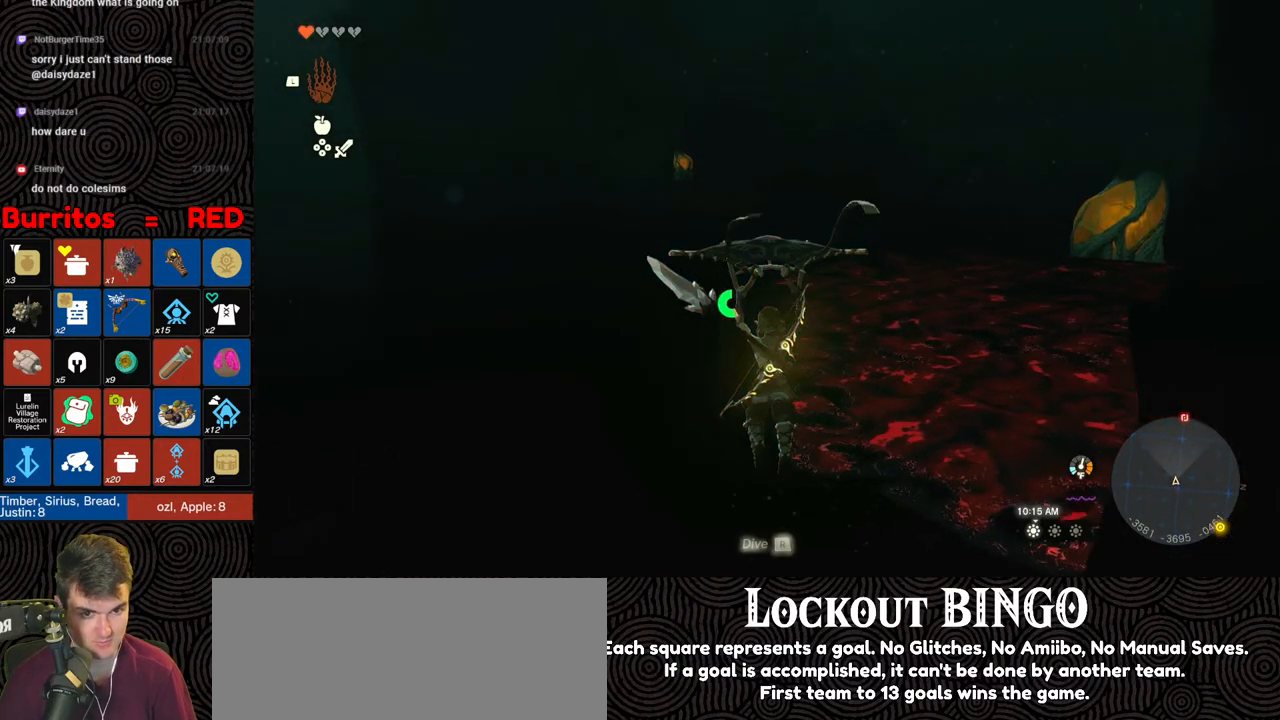
{"buttons": [], "left_stick": "up", "right_stick": "center", "events": []}
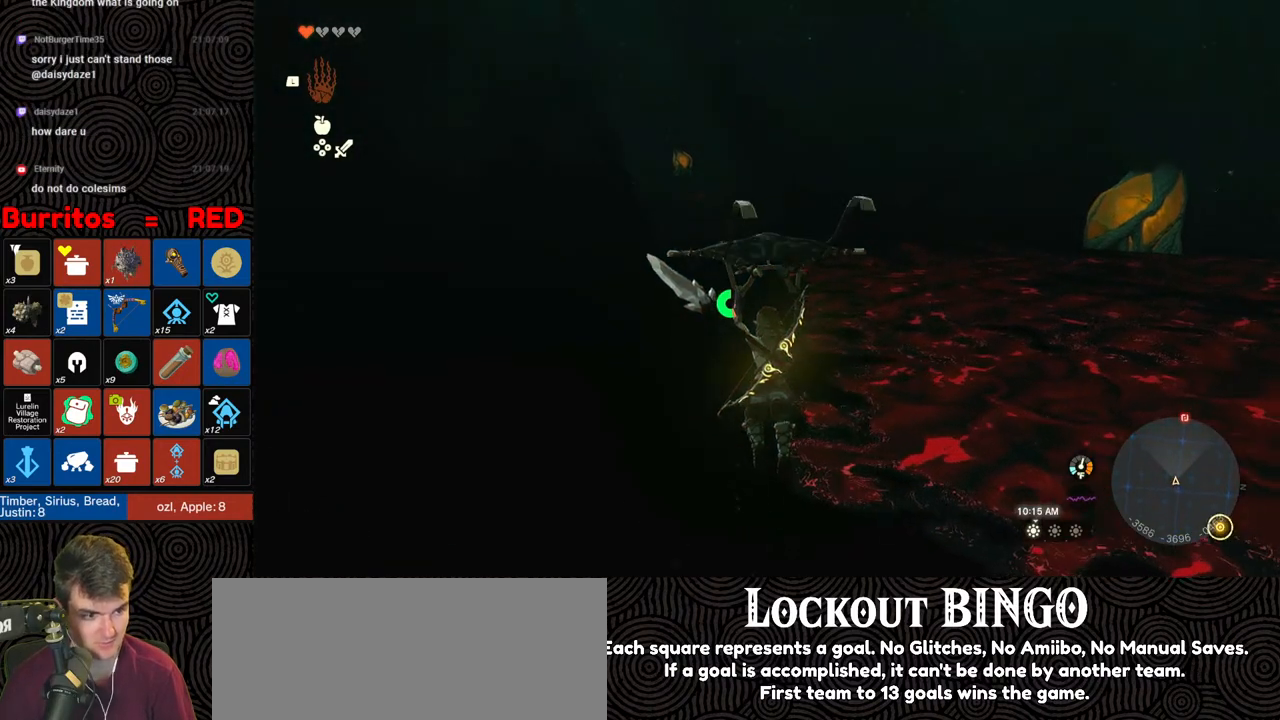
{"buttons": [], "left_stick": "up", "right_stick": "center", "events": []}
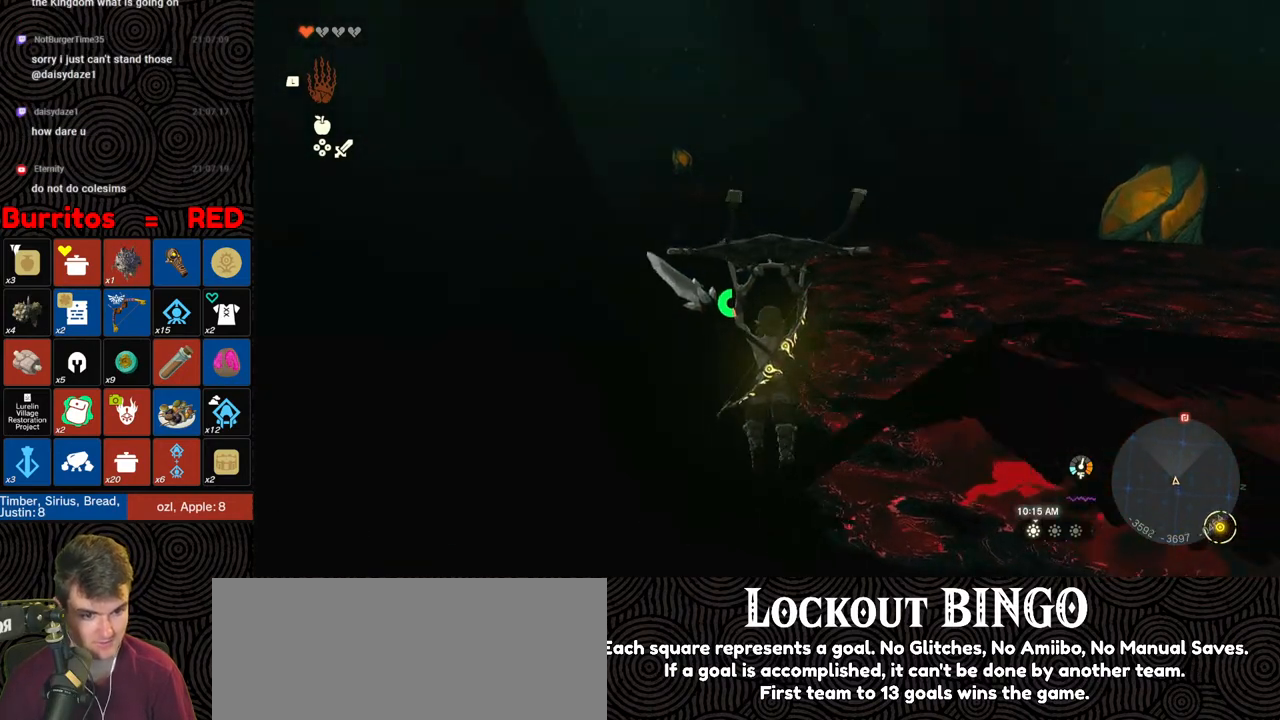
{"buttons": [], "left_stick": "up", "right_stick": "center", "events": []}
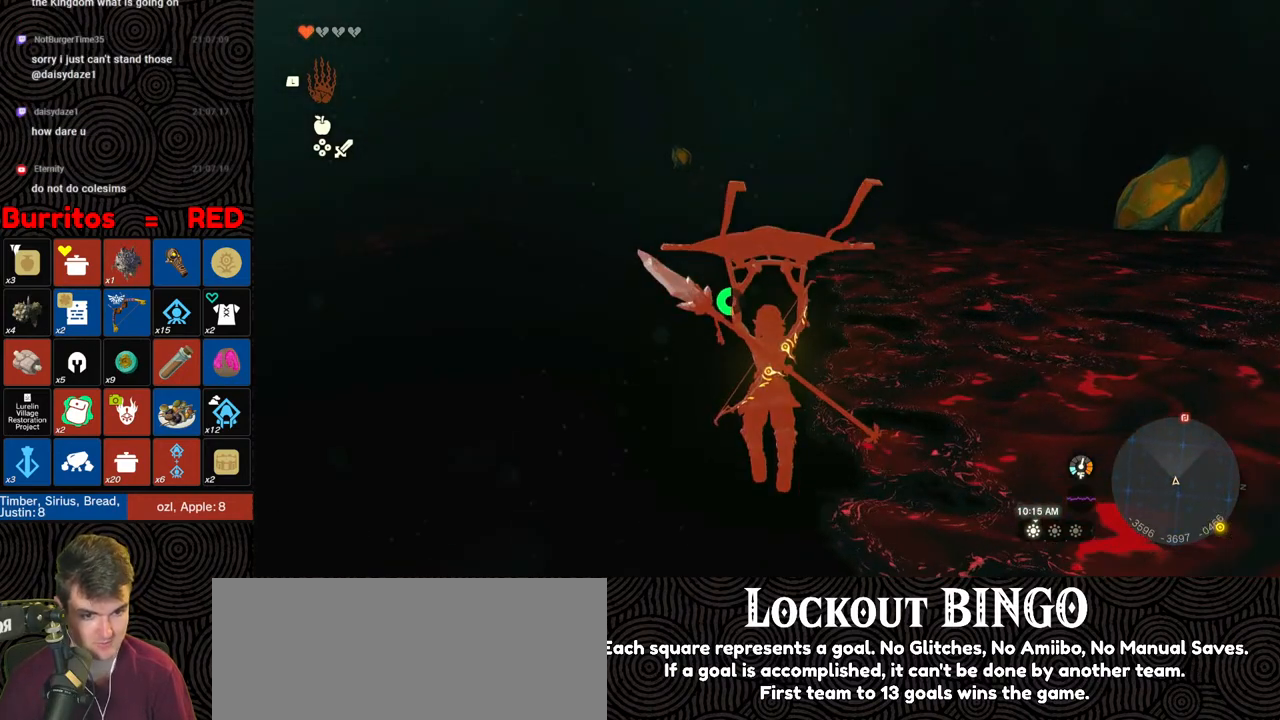
{"buttons": [], "left_stick": "up", "right_stick": "center", "events": [[133, "right_stick", "left"], [283, "right_stick", "center"]]}
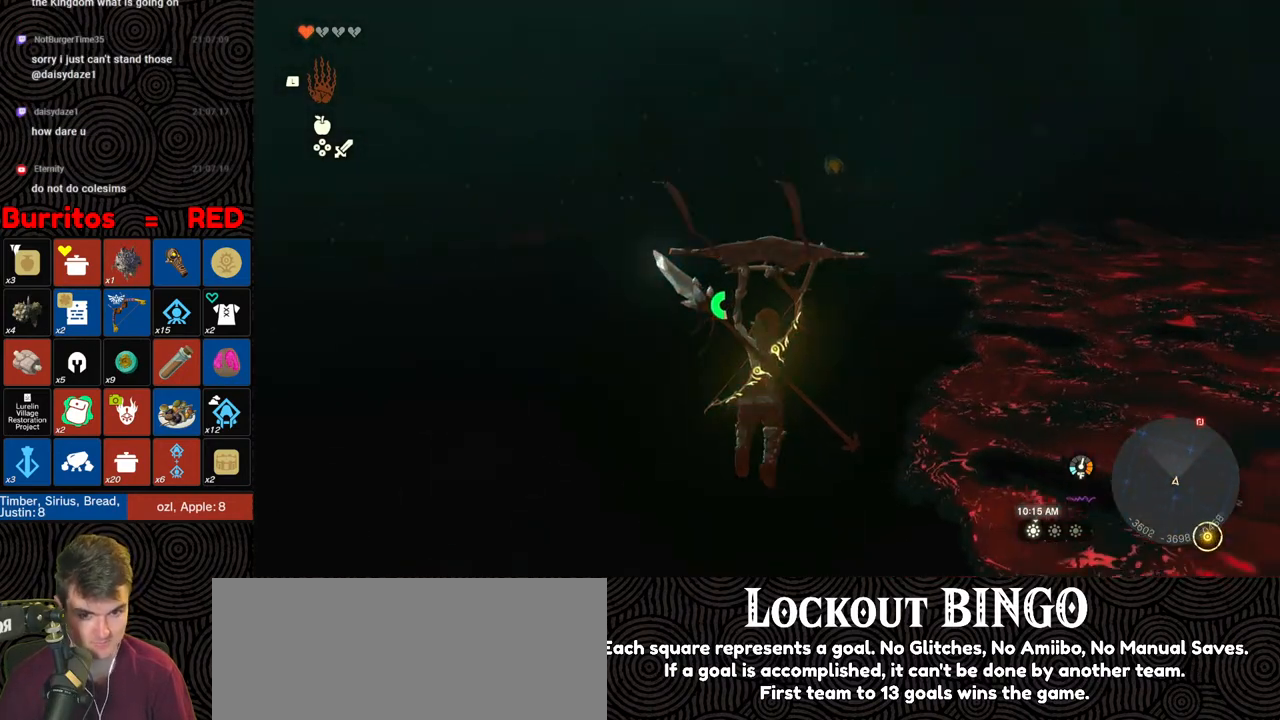
{"buttons": [], "left_stick": "up", "right_stick": "up-right", "events": [[317, "right_stick", "right"], [433, "right_stick", "up-right"]]}
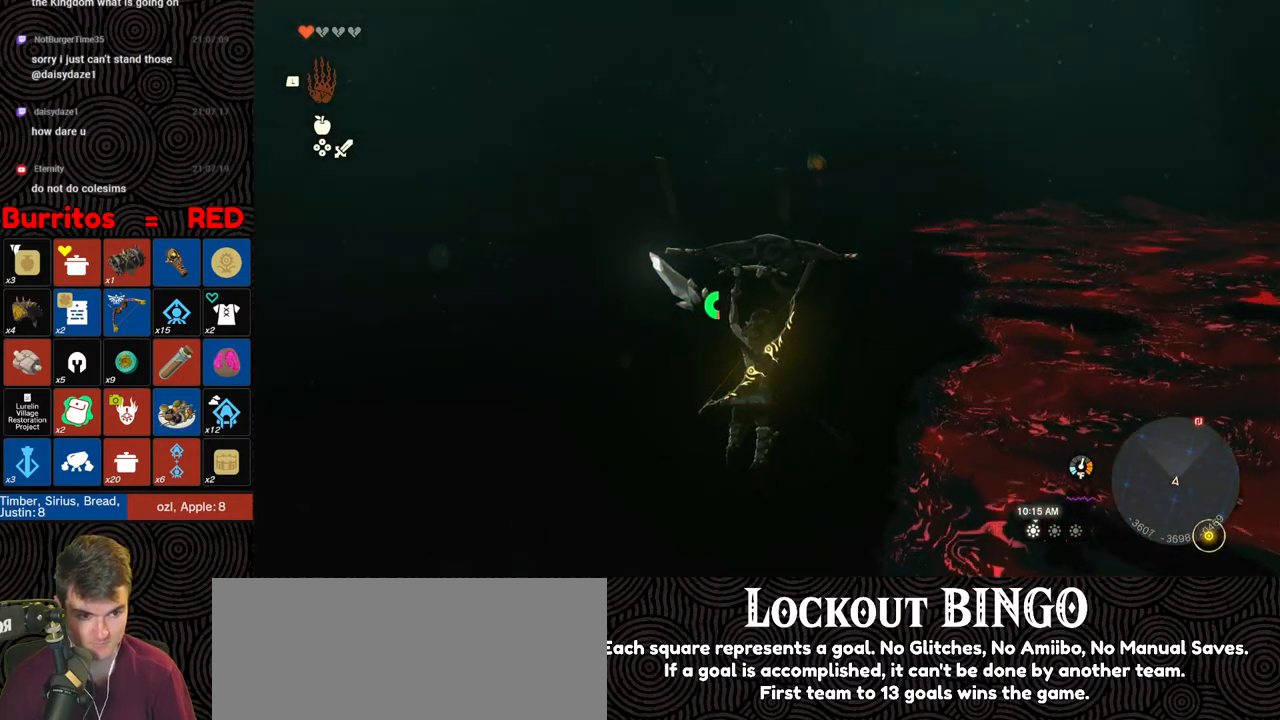
{"buttons": ["B"], "left_stick": "up", "right_stick": "center", "events": [[217, "B", "down"], [300, "right_stick", "center"]]}
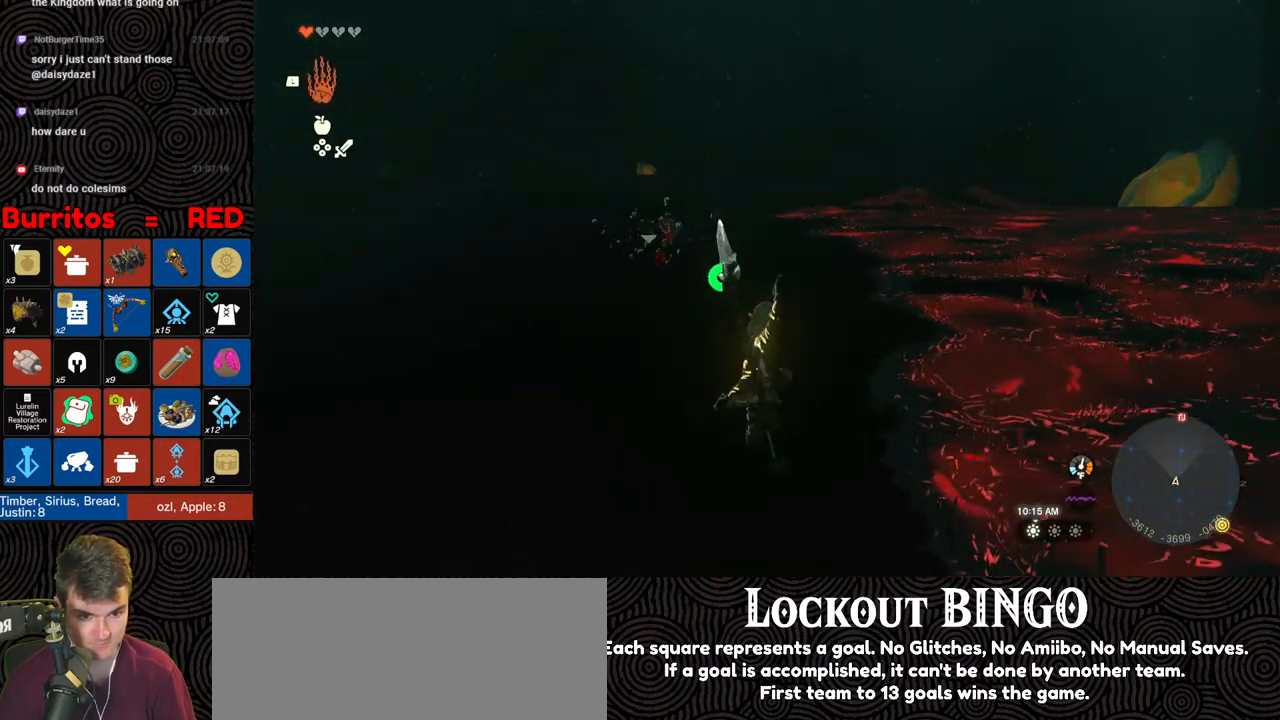
{"buttons": ["B"], "left_stick": "up", "right_stick": "center", "events": []}
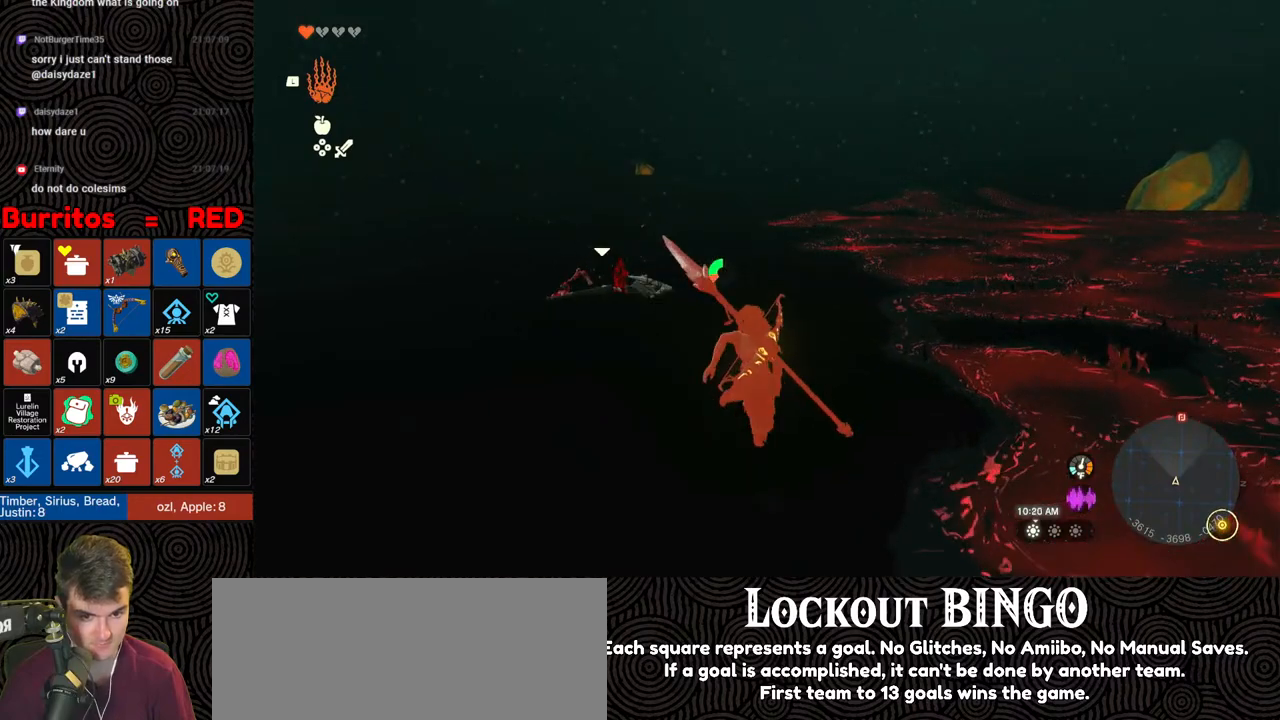
{"buttons": ["B"], "left_stick": "up", "right_stick": "center", "events": []}
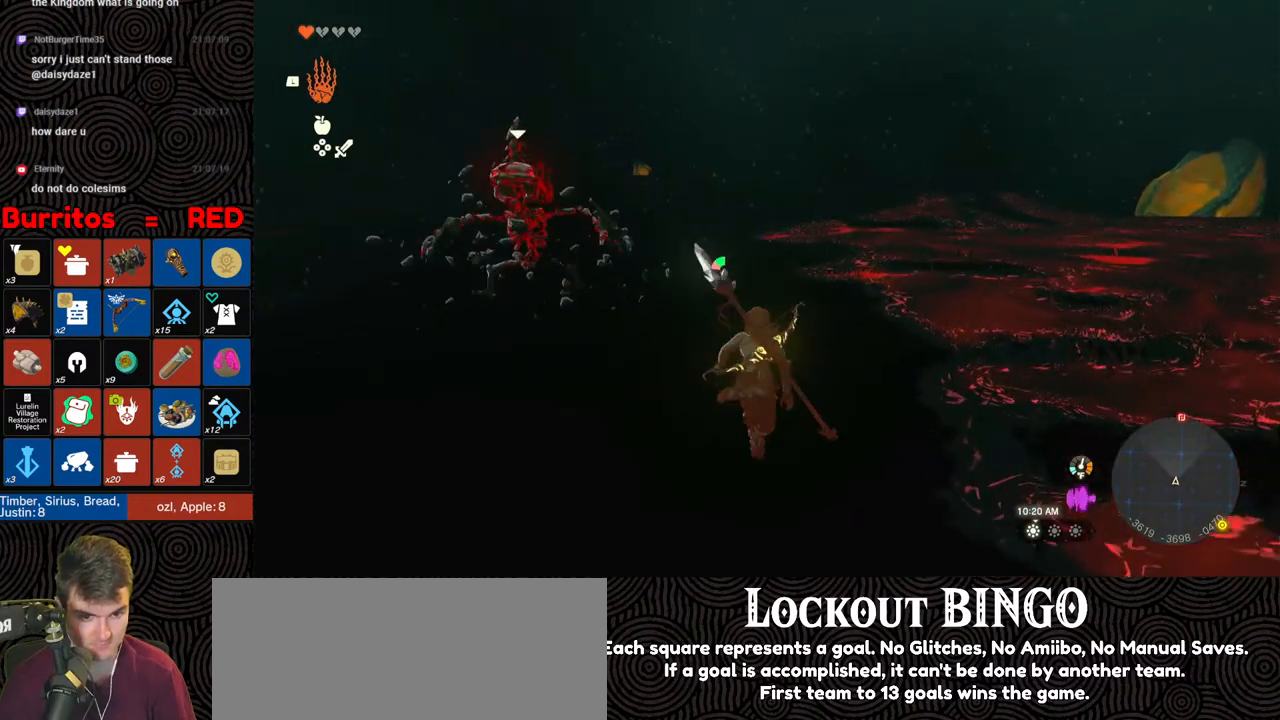
{"buttons": ["B"], "left_stick": "up", "right_stick": "center", "events": []}
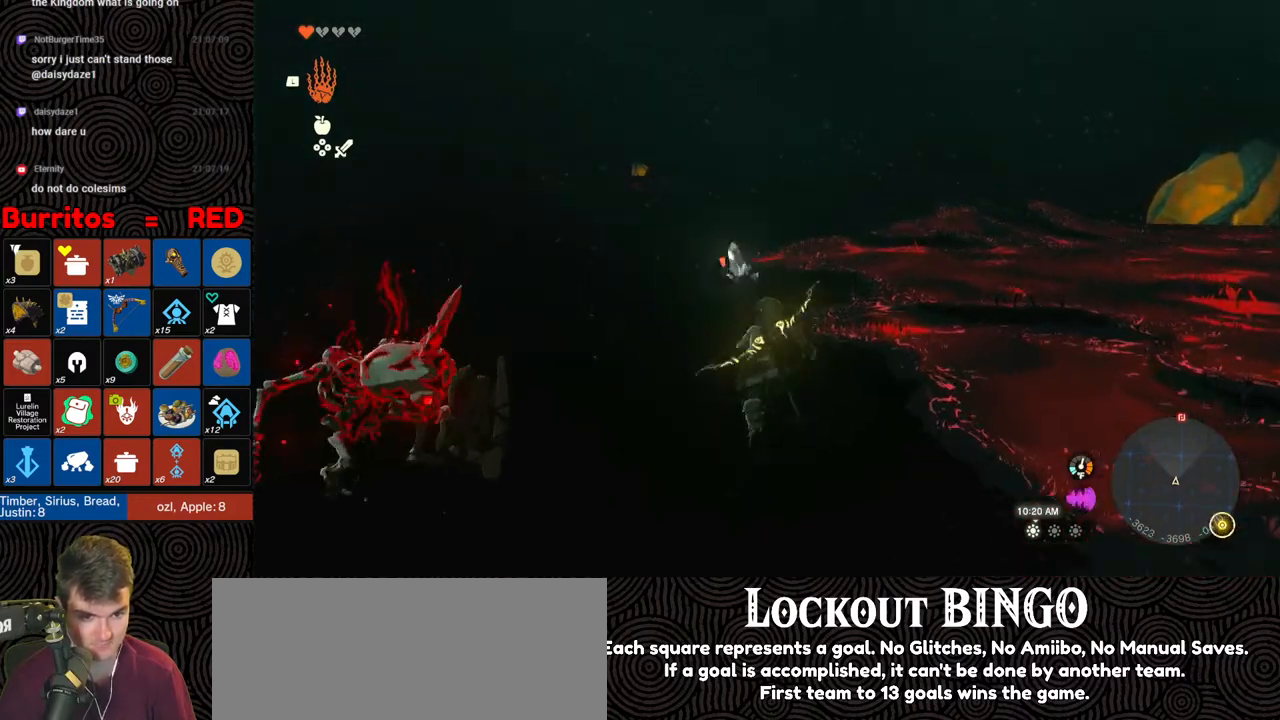
{"buttons": [], "left_stick": "up", "right_stick": "center", "events": [[33, "B", "up"]]}
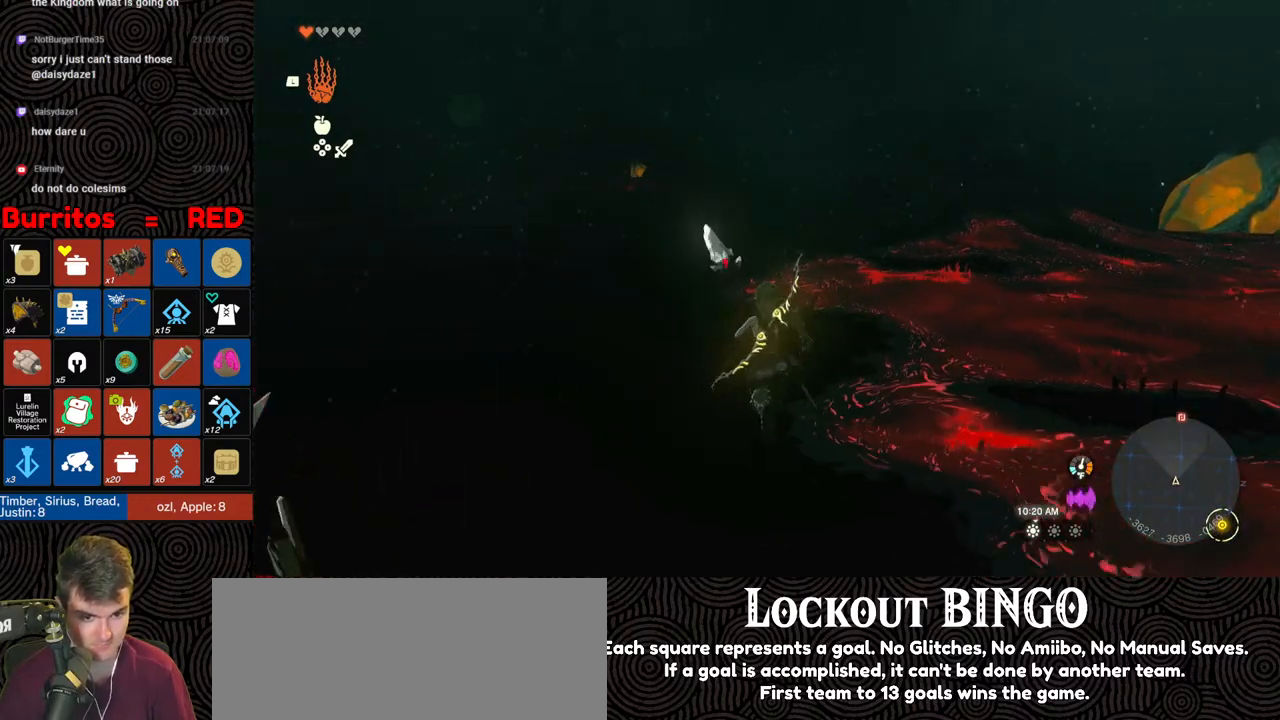
{"buttons": [], "left_stick": "up", "right_stick": "right", "events": [[383, "right_stick", "down-right"], [467, "right_stick", "right"]]}
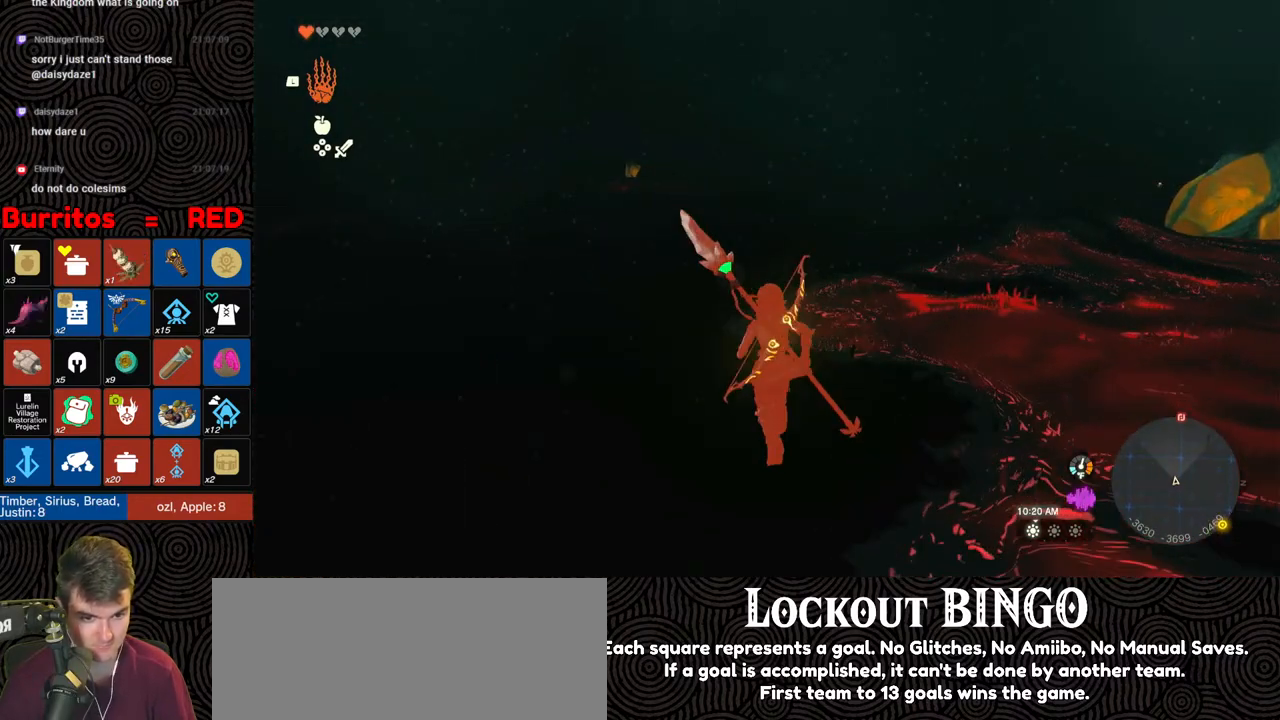
{"buttons": [], "left_stick": "up", "right_stick": "down-right", "events": [[133, "right_stick", "down-right"]]}
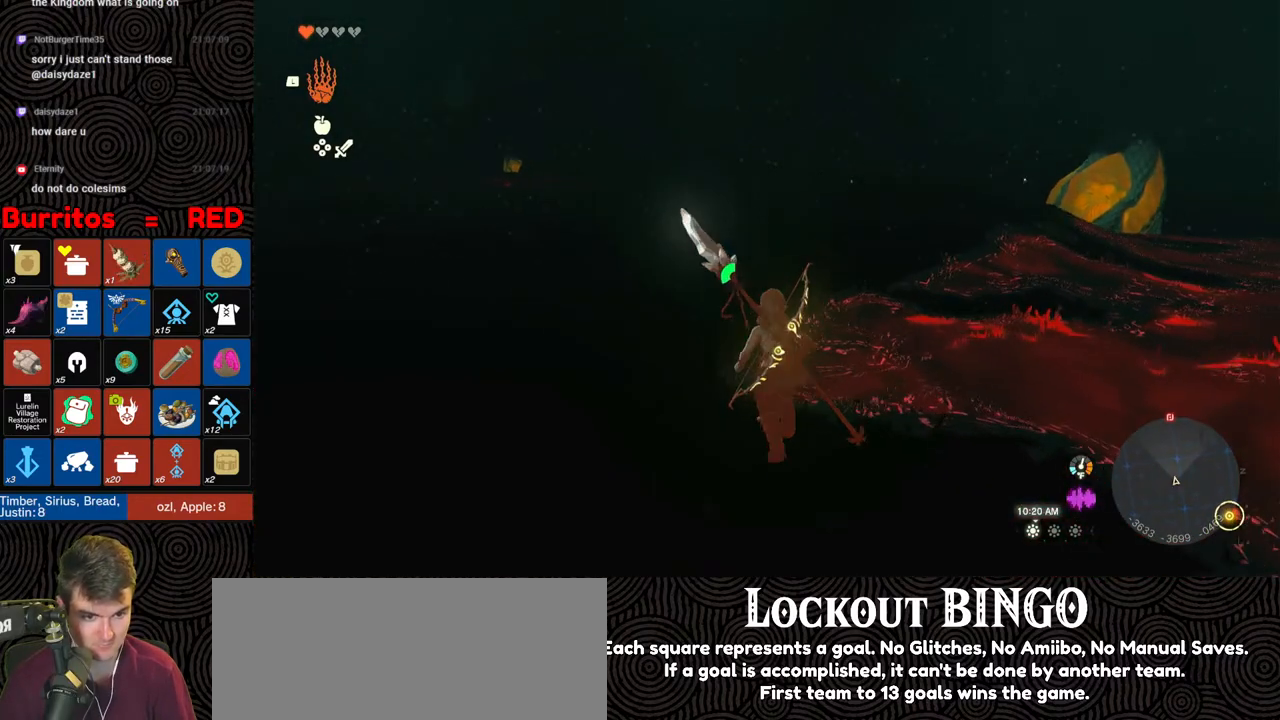
{"buttons": [], "left_stick": "up", "right_stick": "down-right", "events": []}
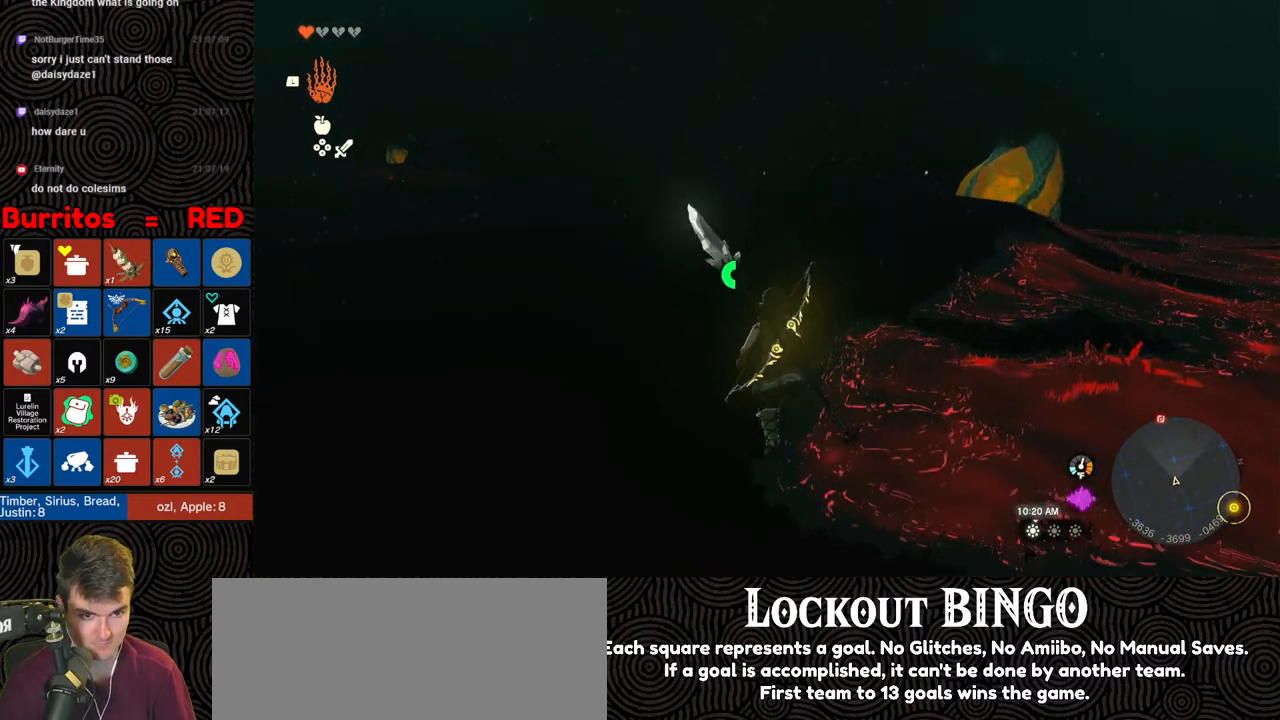
{"buttons": [], "left_stick": "up", "right_stick": "down-right", "events": []}
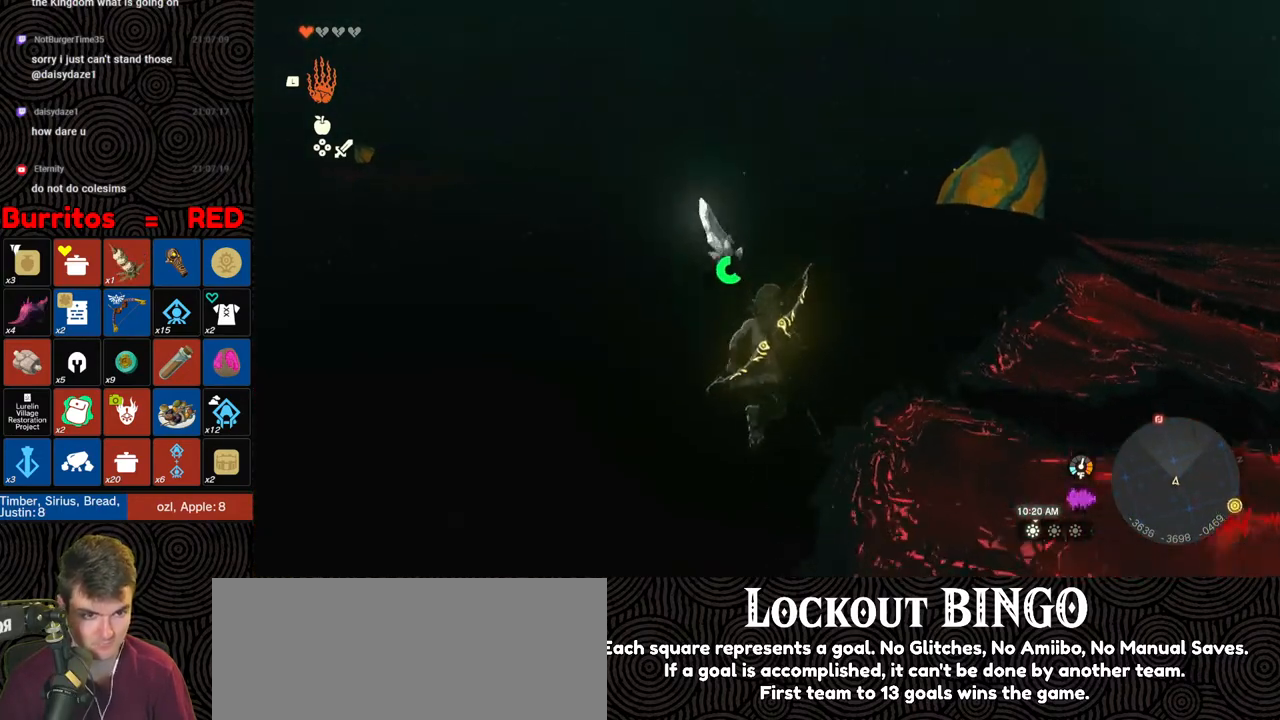
{"buttons": [], "left_stick": "up", "right_stick": "center", "events": [[67, "right_stick", "center"]]}
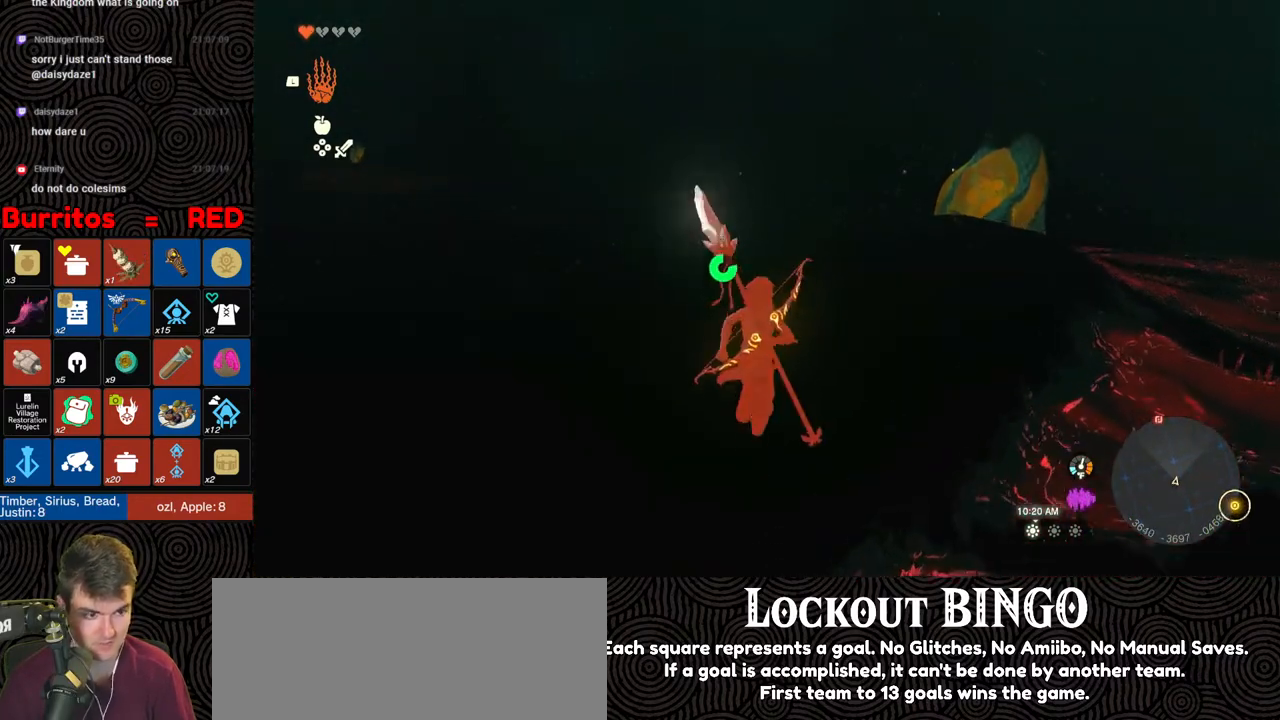
{"buttons": ["B"], "left_stick": "up-right", "right_stick": "down", "events": [[100, "B", "down"], [250, "left_stick", "up-right"], [500, "right_stick", "down"]]}
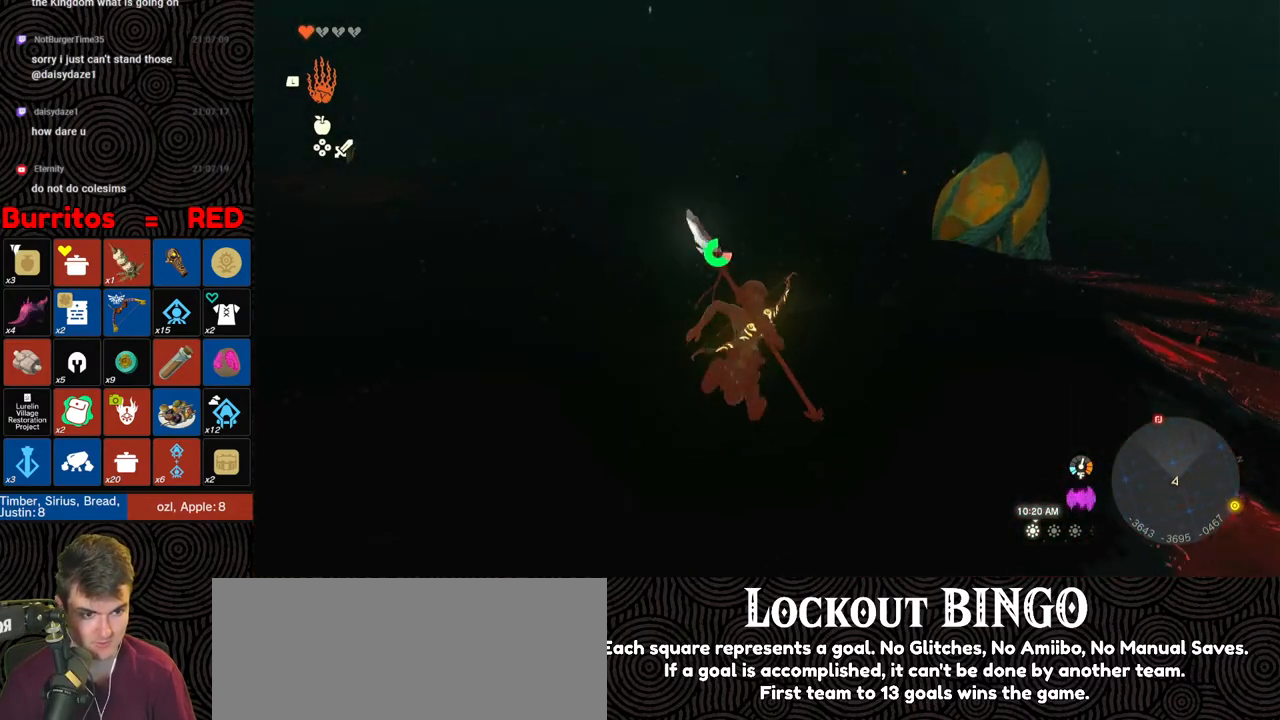
{"buttons": ["B"], "left_stick": "up", "right_stick": "down", "events": [[183, "left_stick", "up"]]}
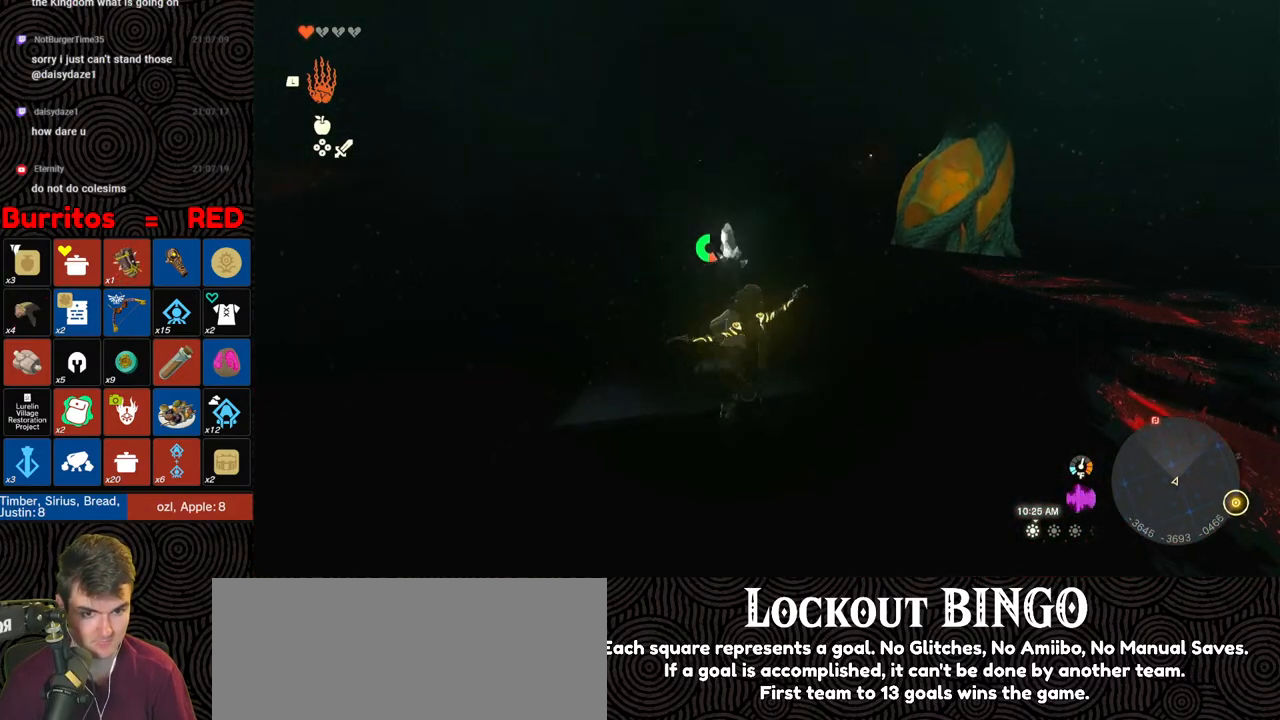
{"buttons": ["B"], "left_stick": "up", "right_stick": "down", "events": []}